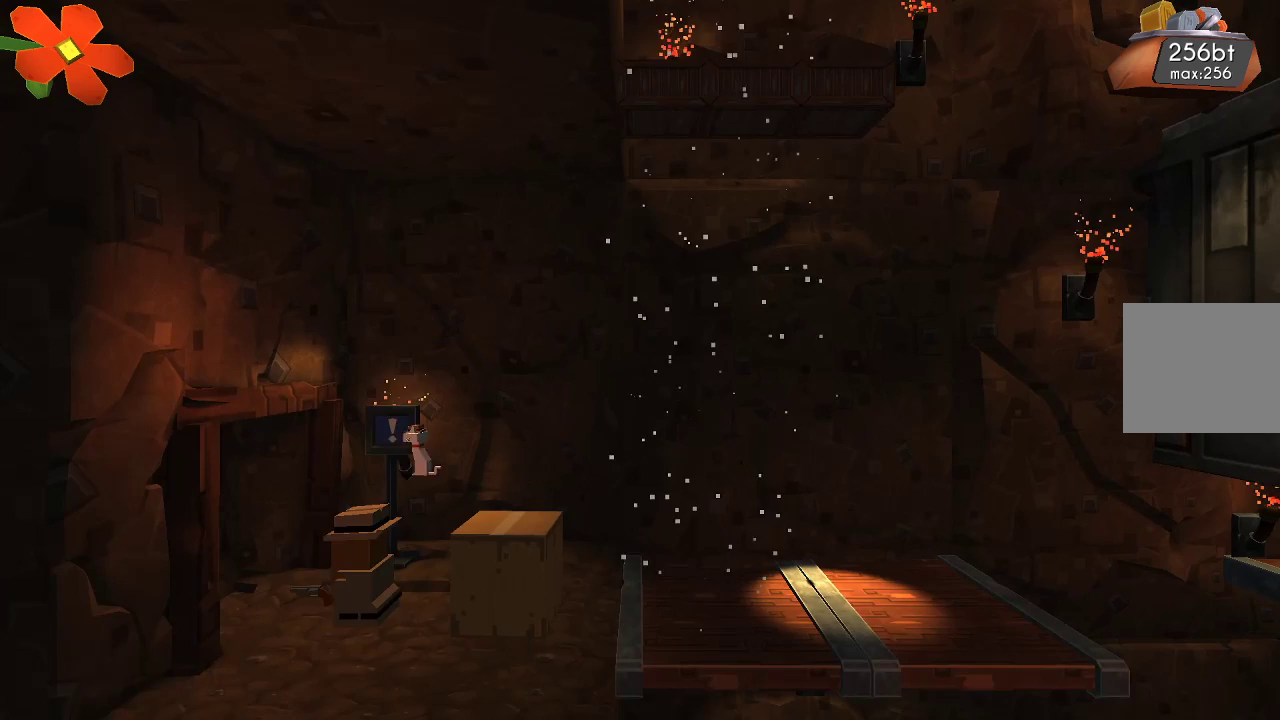
Gameplay with a controller (PlayStation layout); each line is a JSON object with the inputs held at the frame after it. "events" lists button and stick changes between this image and that frame as [ms after this image, input, new state], when the widget could be followed in between. Not read: R1.
{"buttons": [], "left_stick": "center", "right_stick": "center", "events": [[133, "left_stick", "left"], [300, "left_stick", "center"]]}
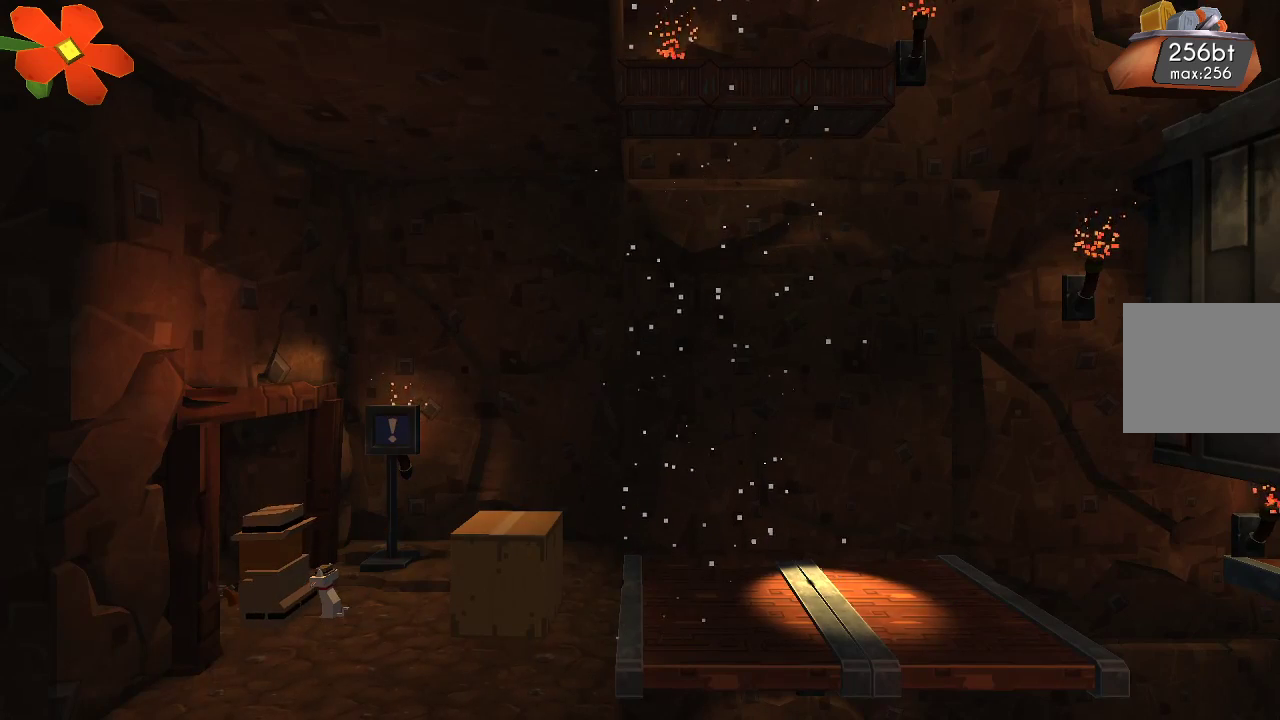
{"buttons": [], "left_stick": "left", "right_stick": "center", "events": [[233, "left_stick", "left"]]}
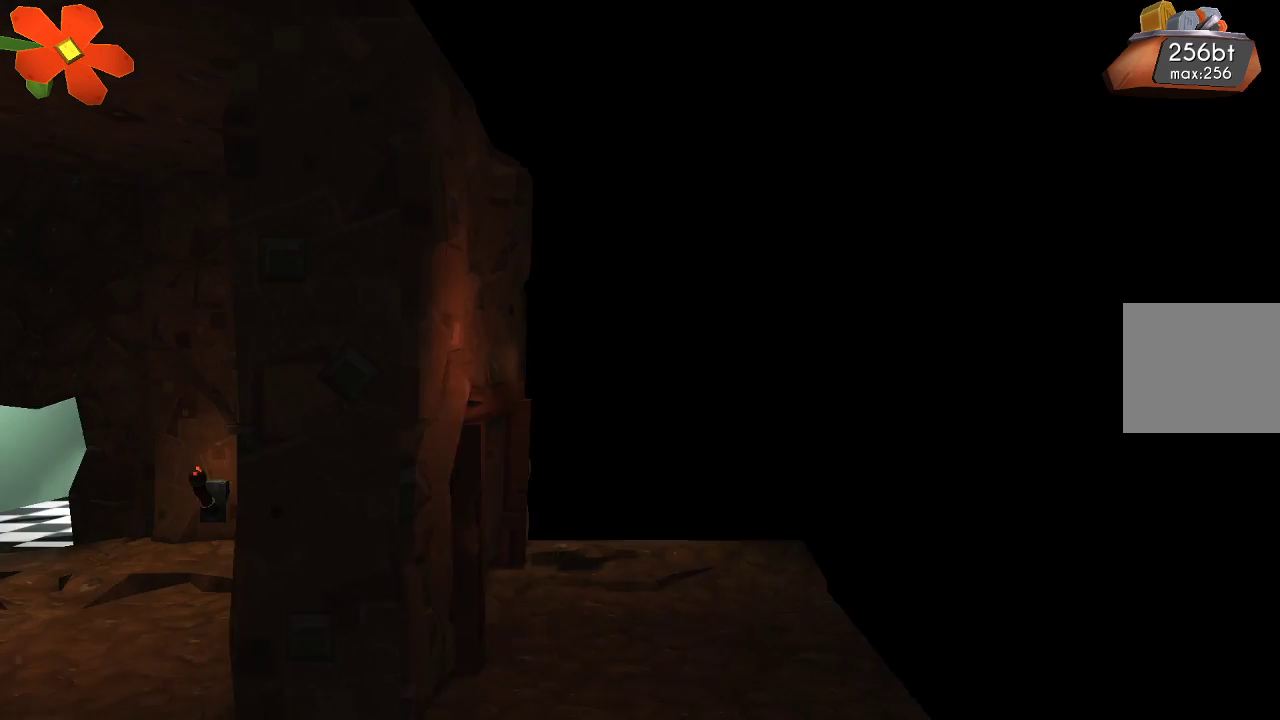
{"buttons": [], "left_stick": "center", "right_stick": "center", "events": [[167, "left_stick", "center"]]}
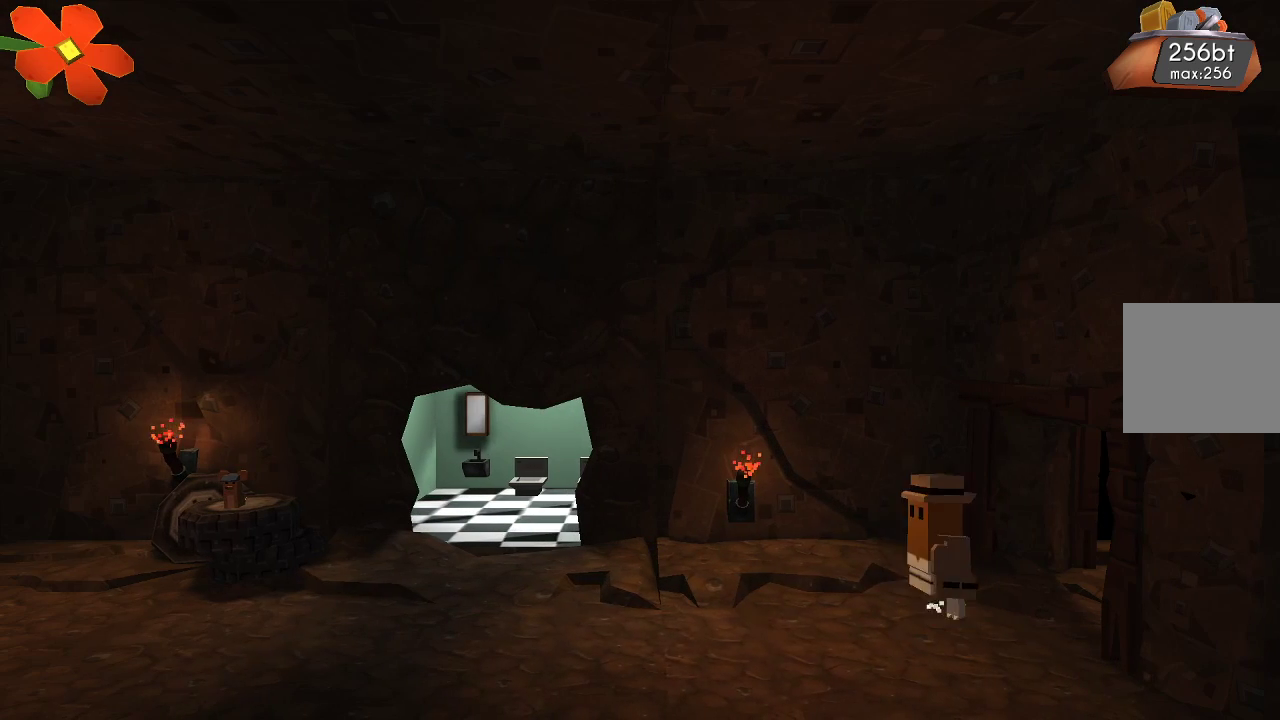
{"buttons": [], "left_stick": "left", "right_stick": "center", "events": [[200, "left_stick", "left"]]}
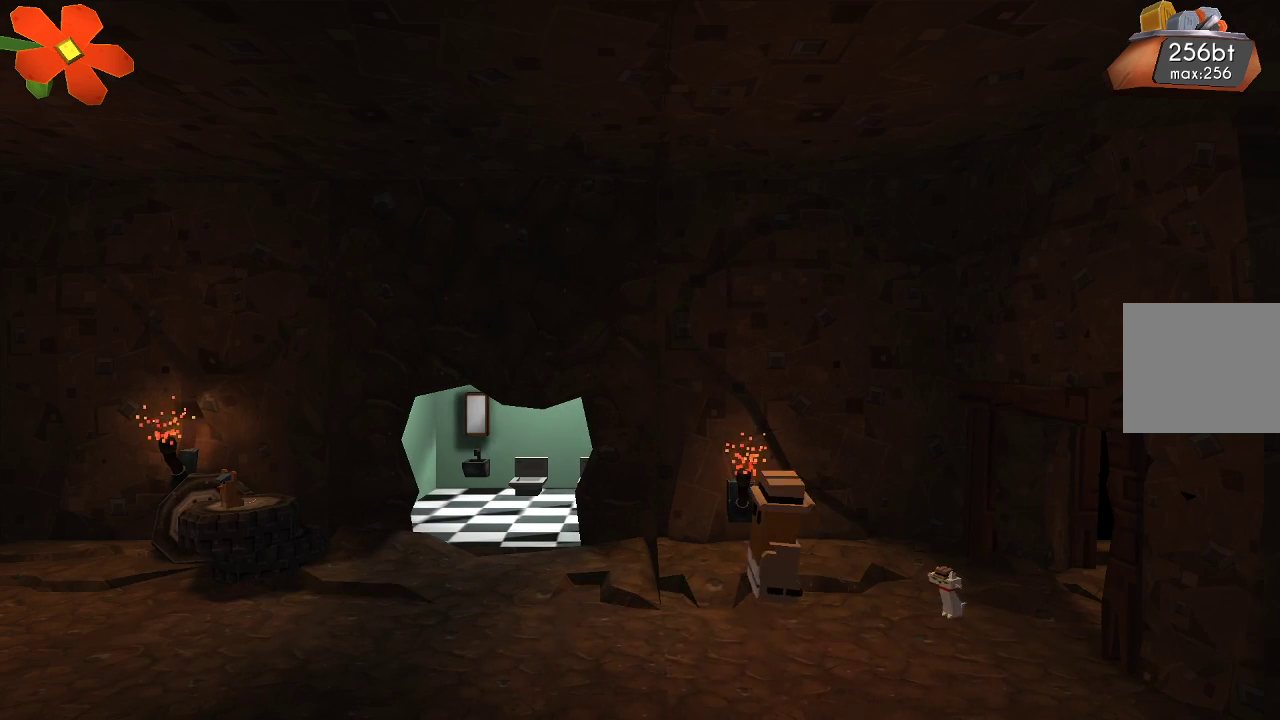
{"buttons": [], "left_stick": "left", "right_stick": "center", "events": []}
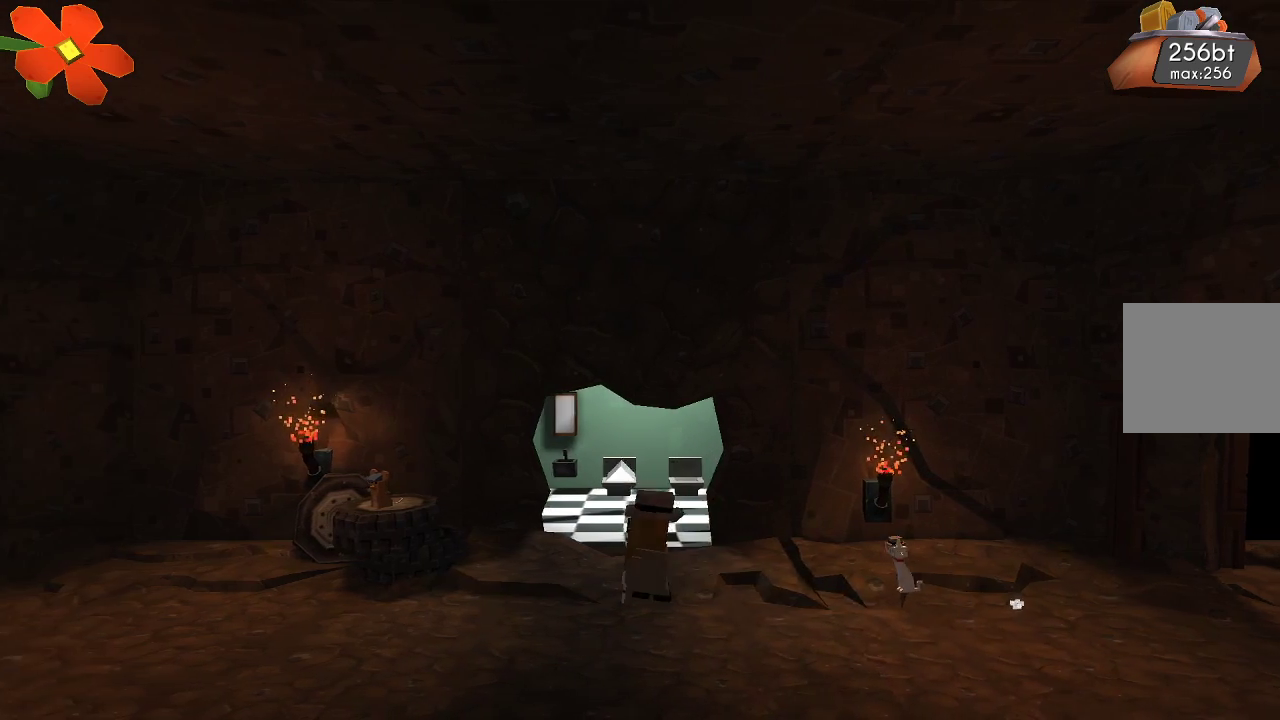
{"buttons": [], "left_stick": "left", "right_stick": "center", "events": []}
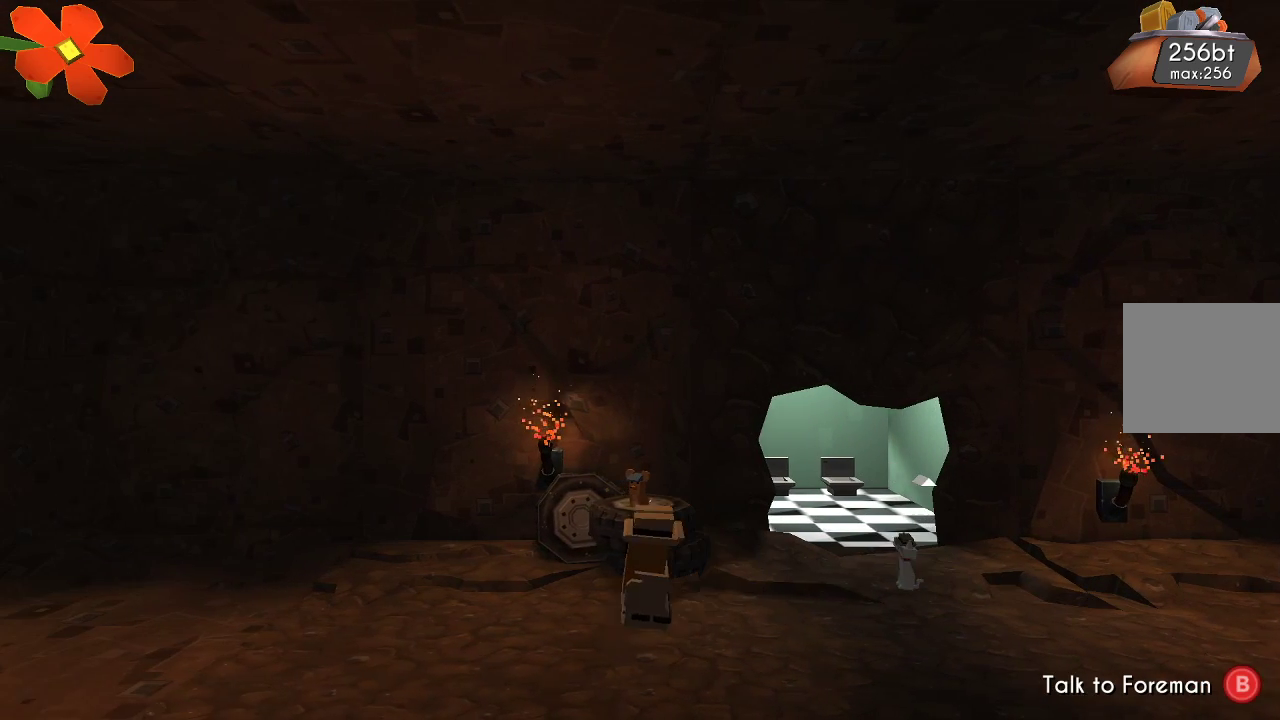
{"buttons": [], "left_stick": "center", "right_stick": "center", "events": [[33, "left_stick", "center"]]}
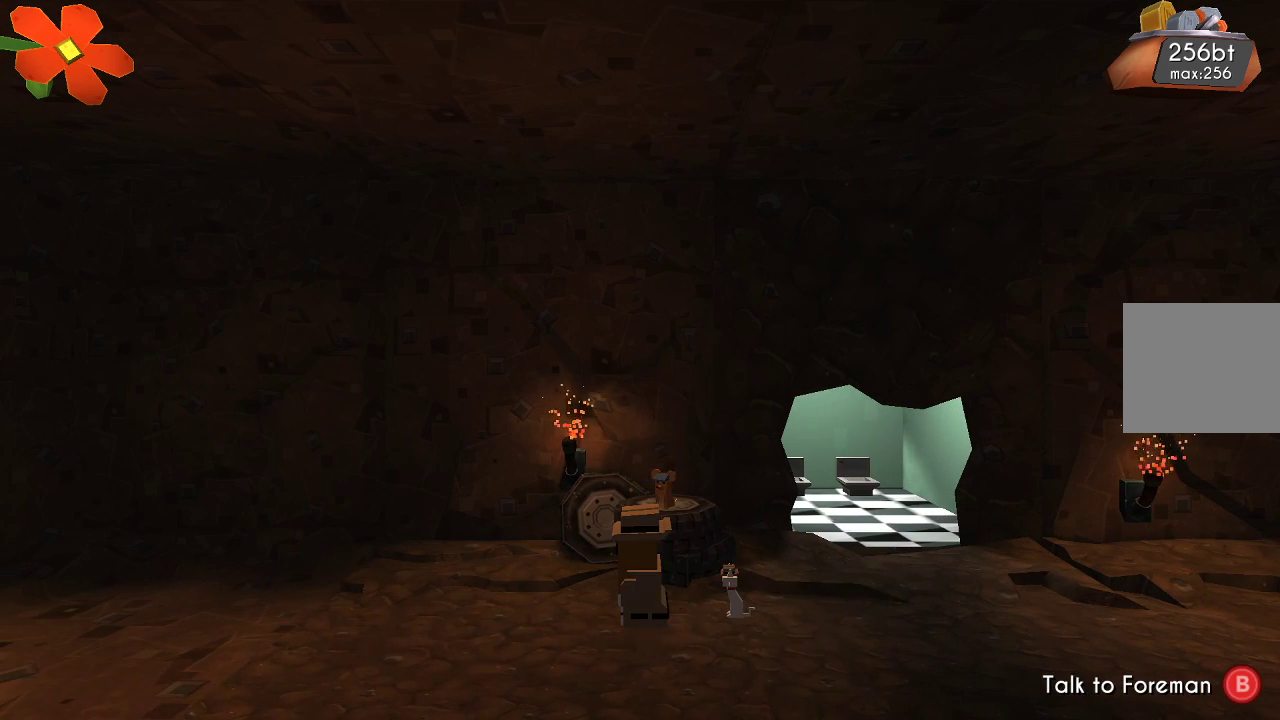
{"buttons": [], "left_stick": "center", "right_stick": "center", "events": []}
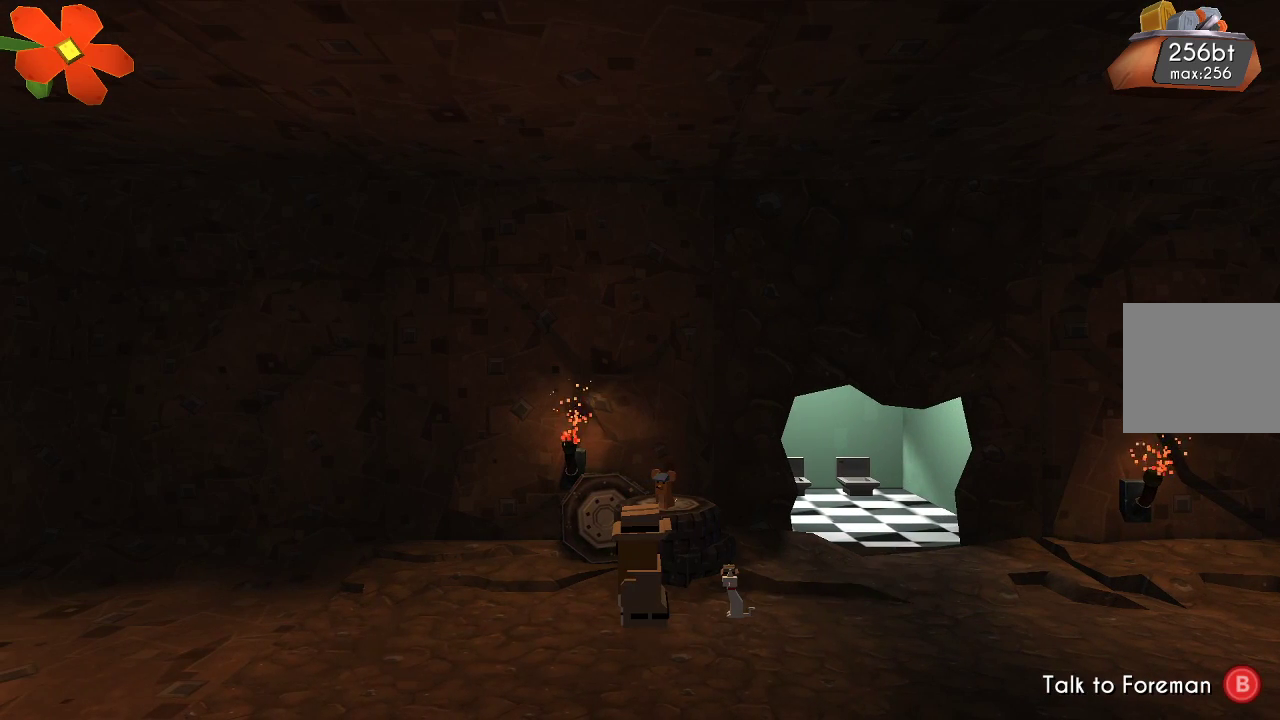
{"buttons": [], "left_stick": "center", "right_stick": "center", "events": [[400, "CIRCLE", "down"], [500, "CIRCLE", "up"]]}
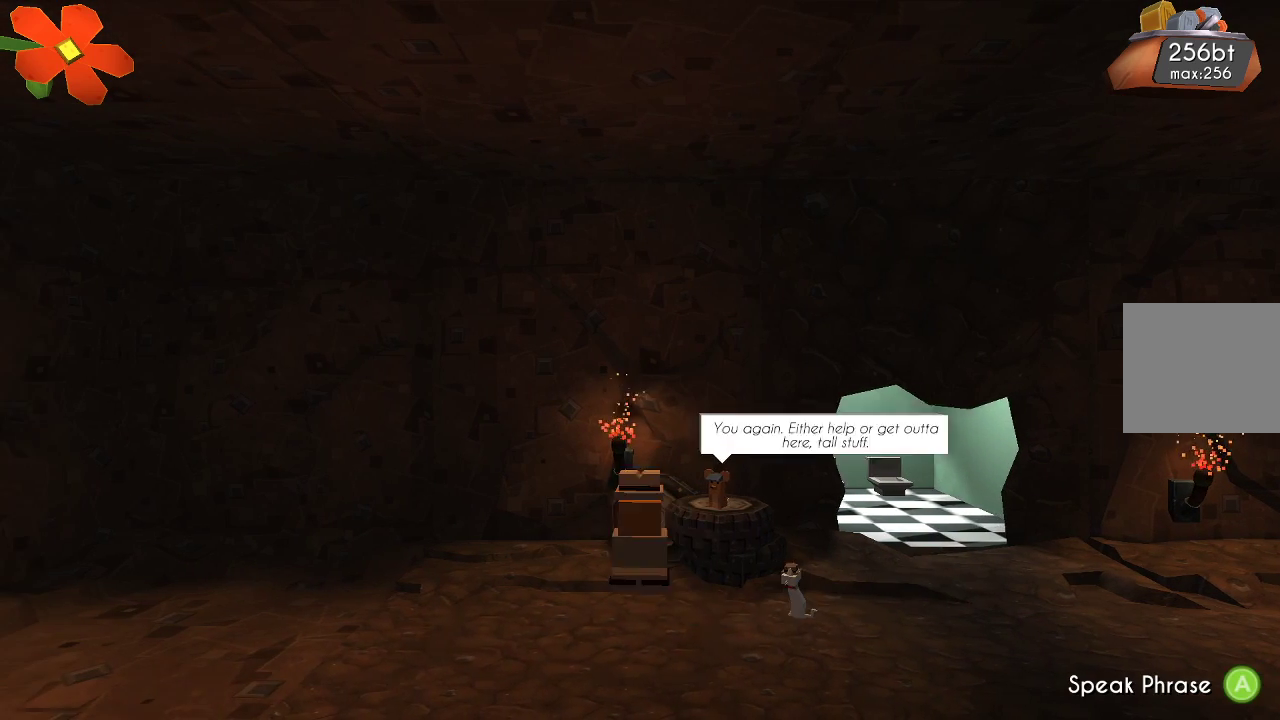
{"buttons": [], "left_stick": "center", "right_stick": "center", "events": []}
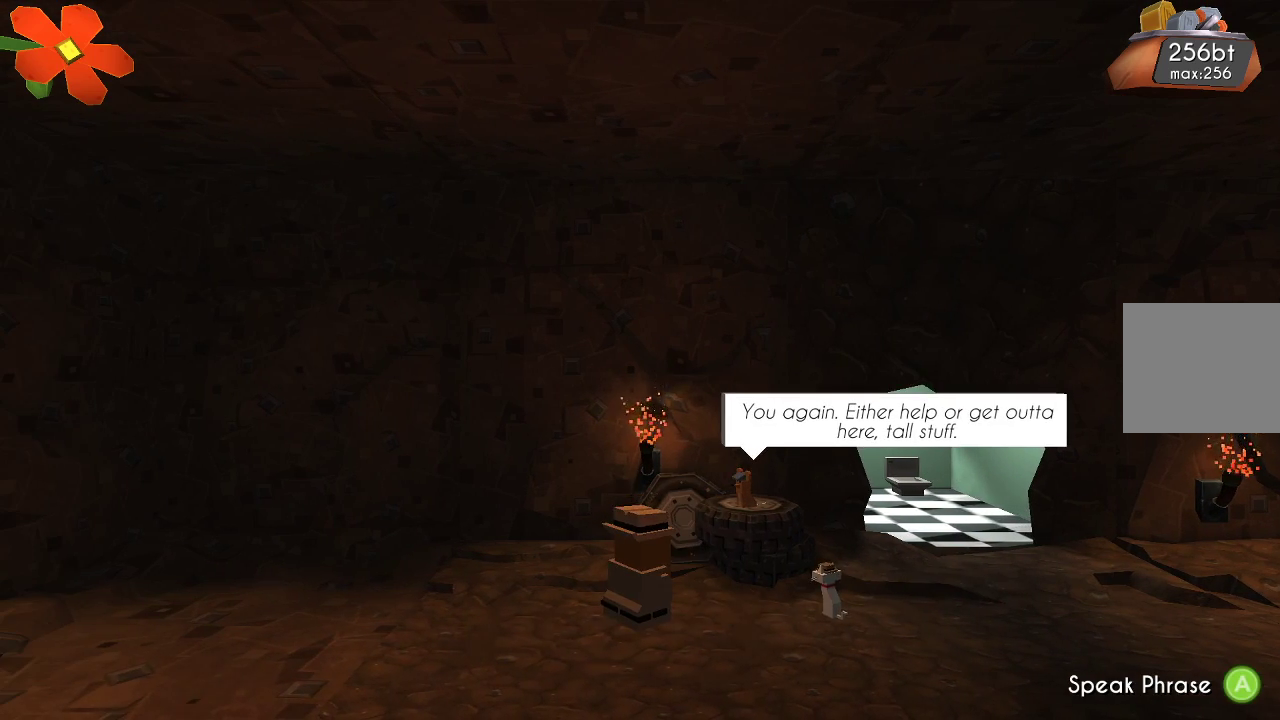
{"buttons": [], "left_stick": "center", "right_stick": "center", "events": [[300, "CROSS", "down"], [400, "CROSS", "up"]]}
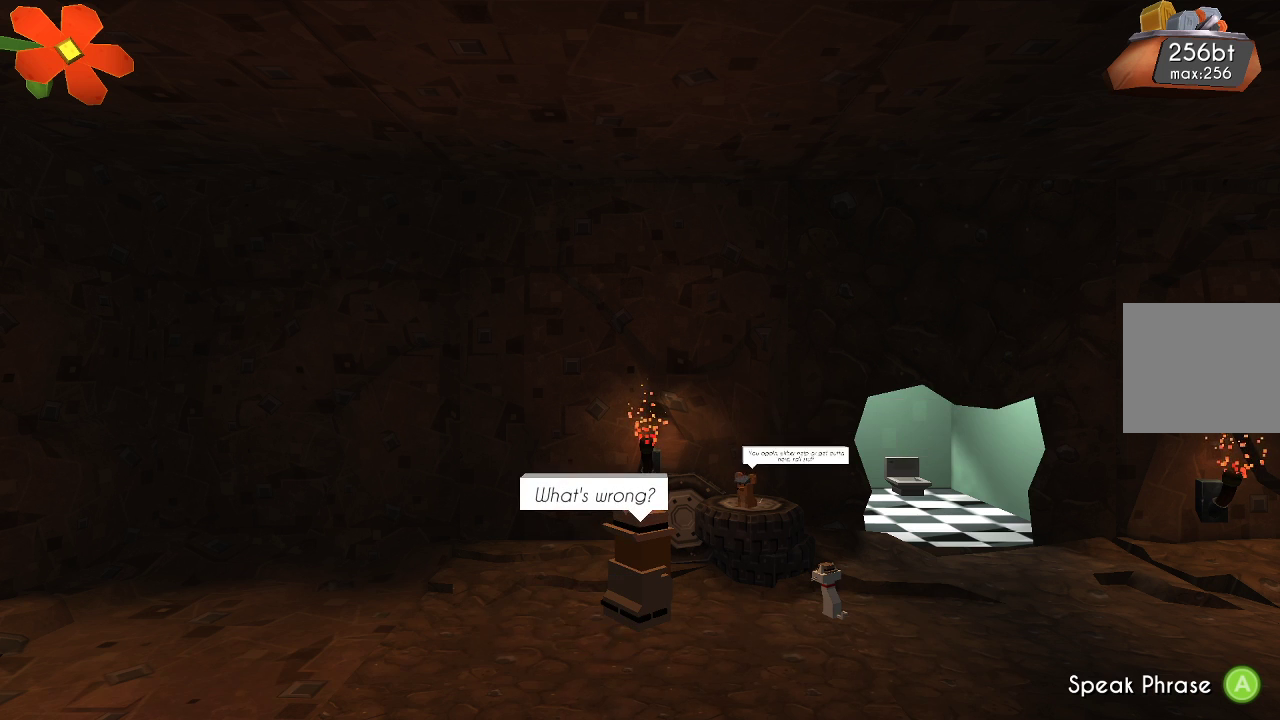
{"buttons": [], "left_stick": "center", "right_stick": "center", "events": []}
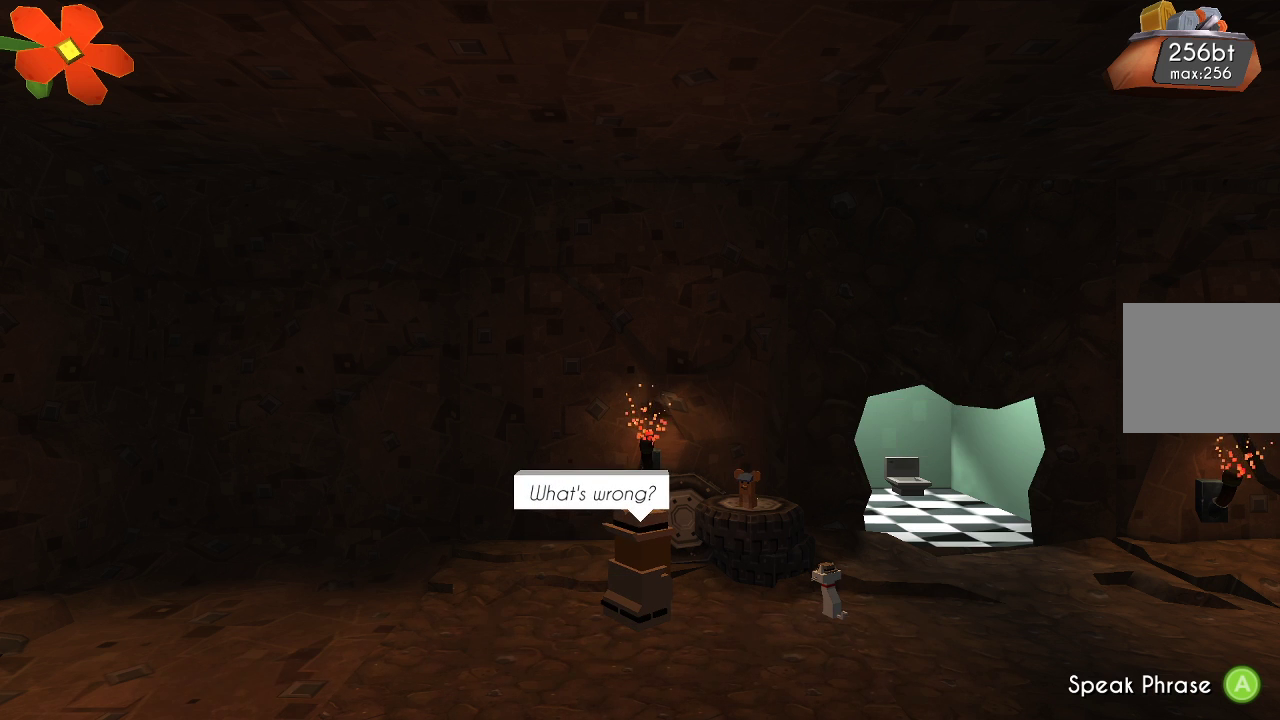
{"buttons": [], "left_stick": "center", "right_stick": "center", "events": [[133, "CROSS", "down"], [233, "CROSS", "up"]]}
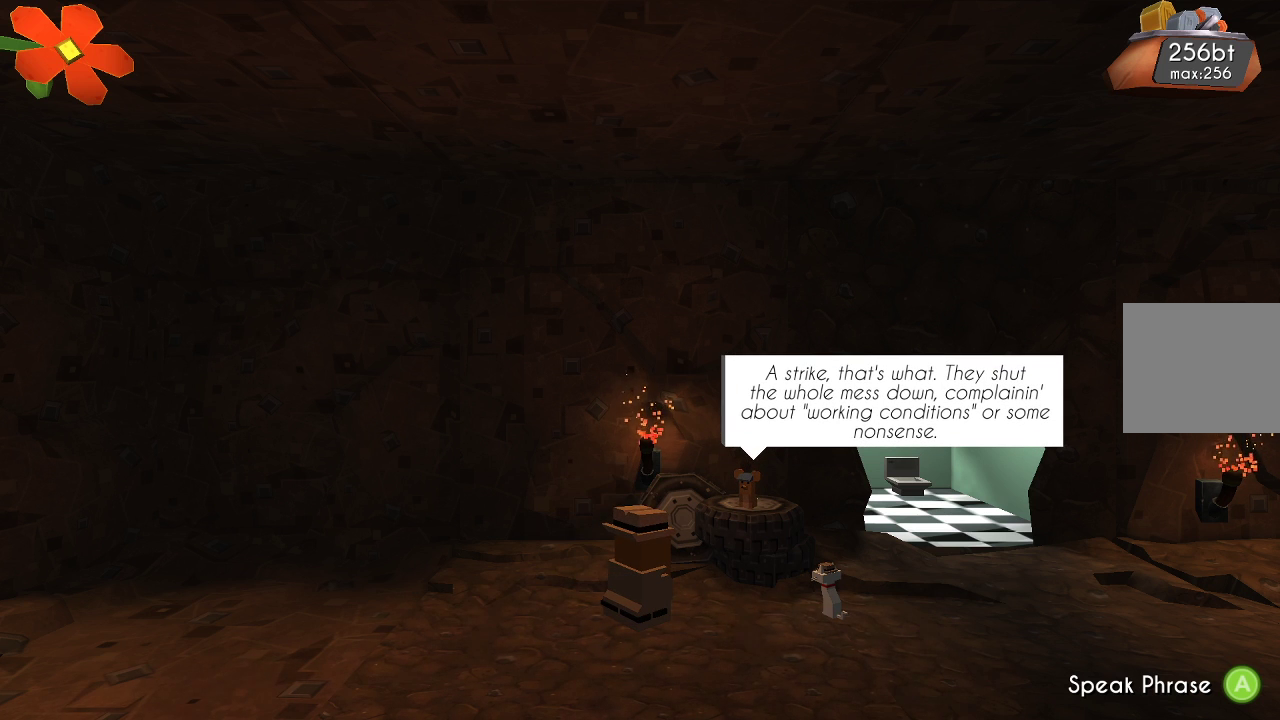
{"buttons": [], "left_stick": "center", "right_stick": "center", "events": []}
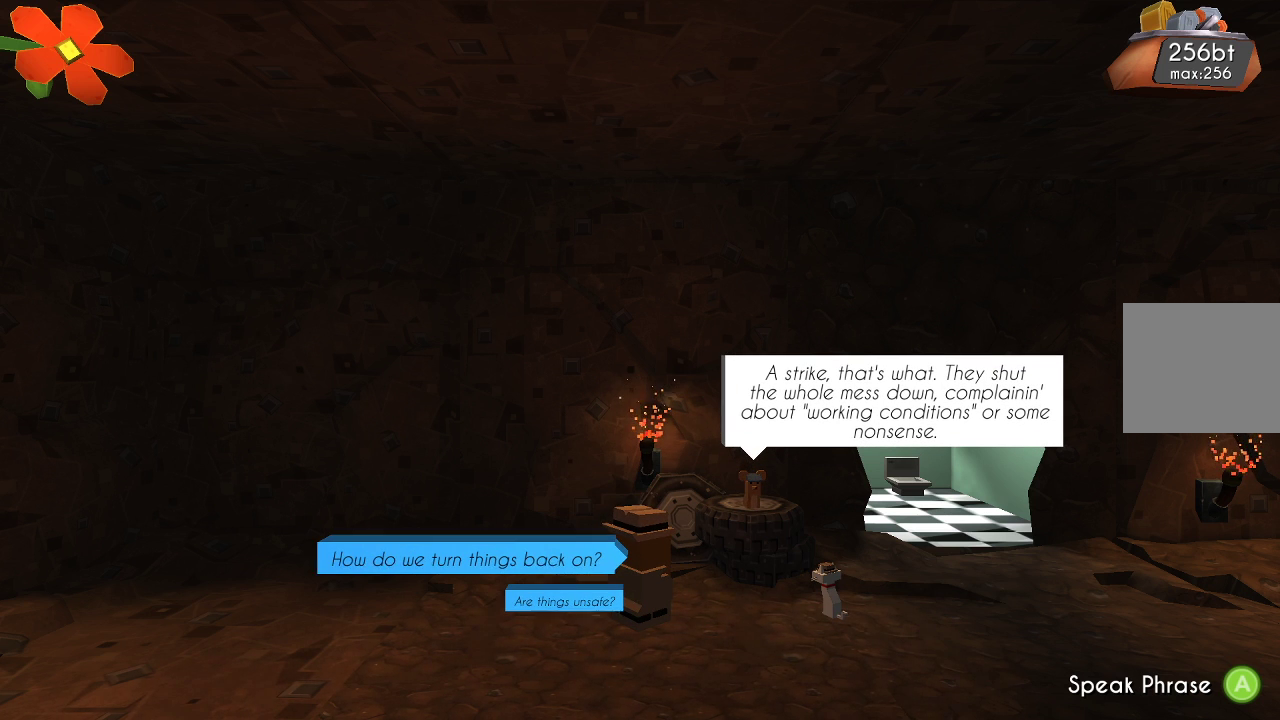
{"buttons": [], "left_stick": "center", "right_stick": "center", "events": []}
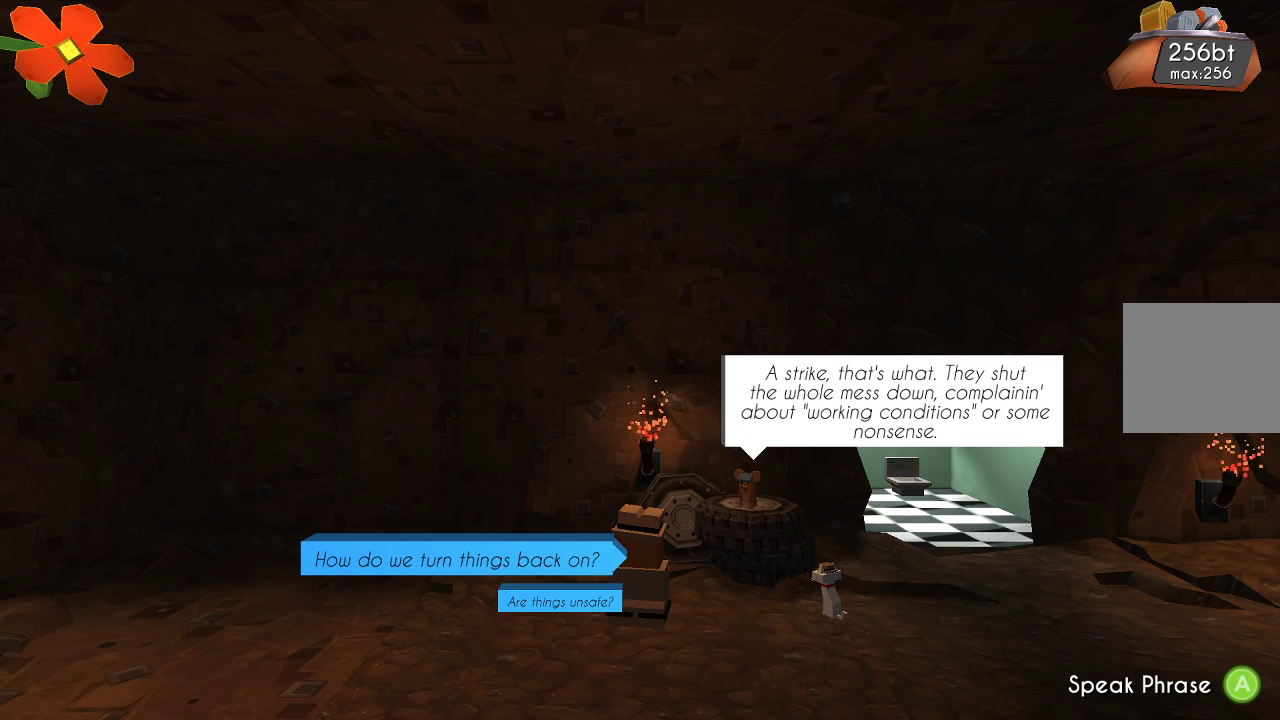
{"buttons": [], "left_stick": "center", "right_stick": "center", "events": []}
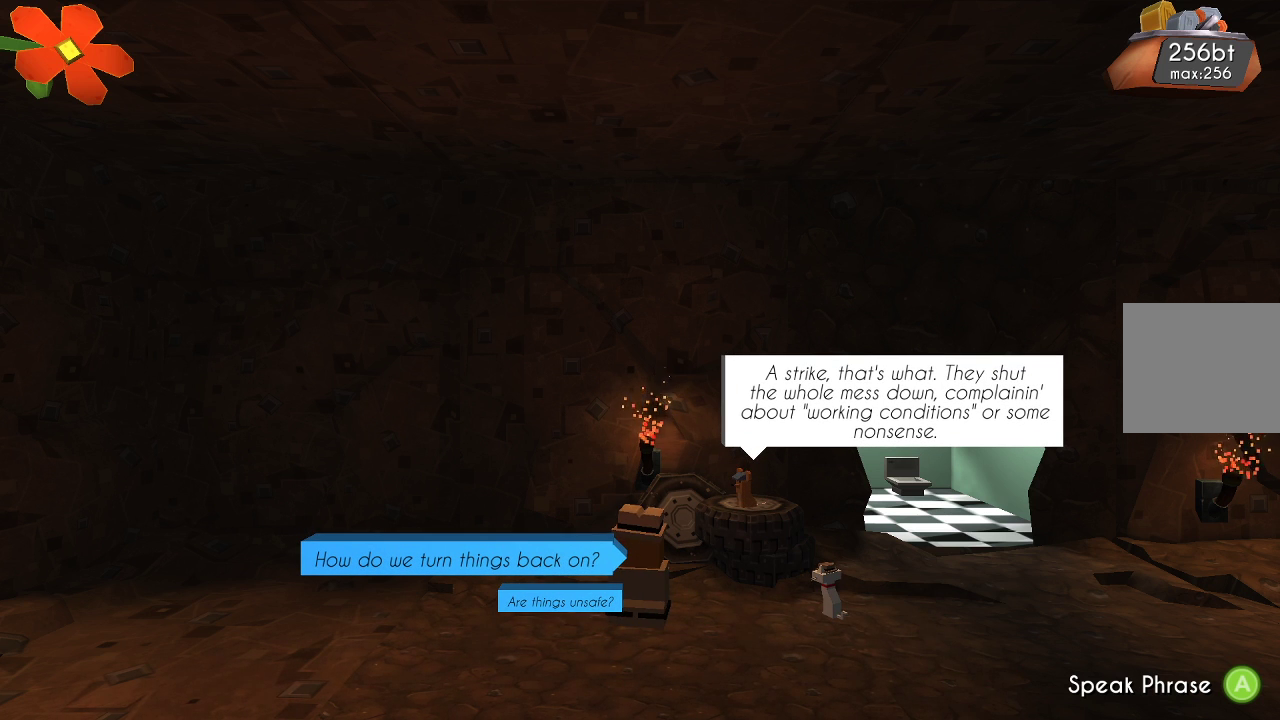
{"buttons": [], "left_stick": "center", "right_stick": "center", "events": []}
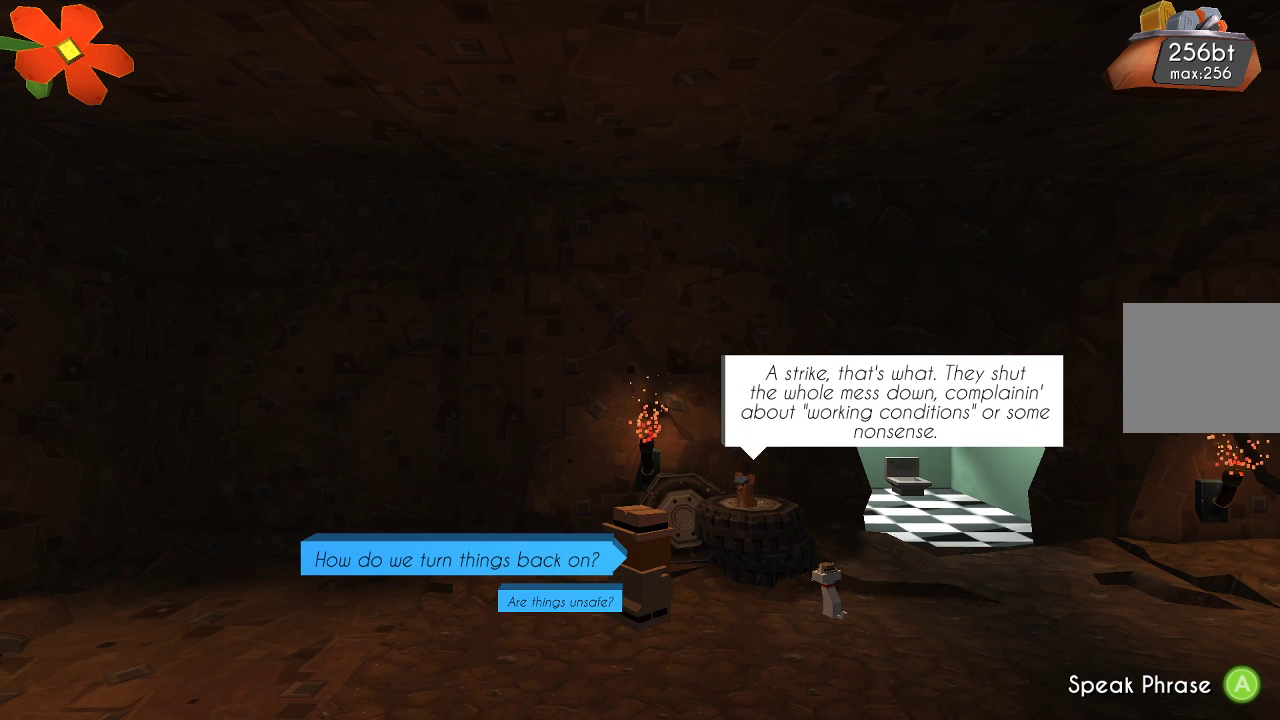
{"buttons": [], "left_stick": "center", "right_stick": "center", "events": []}
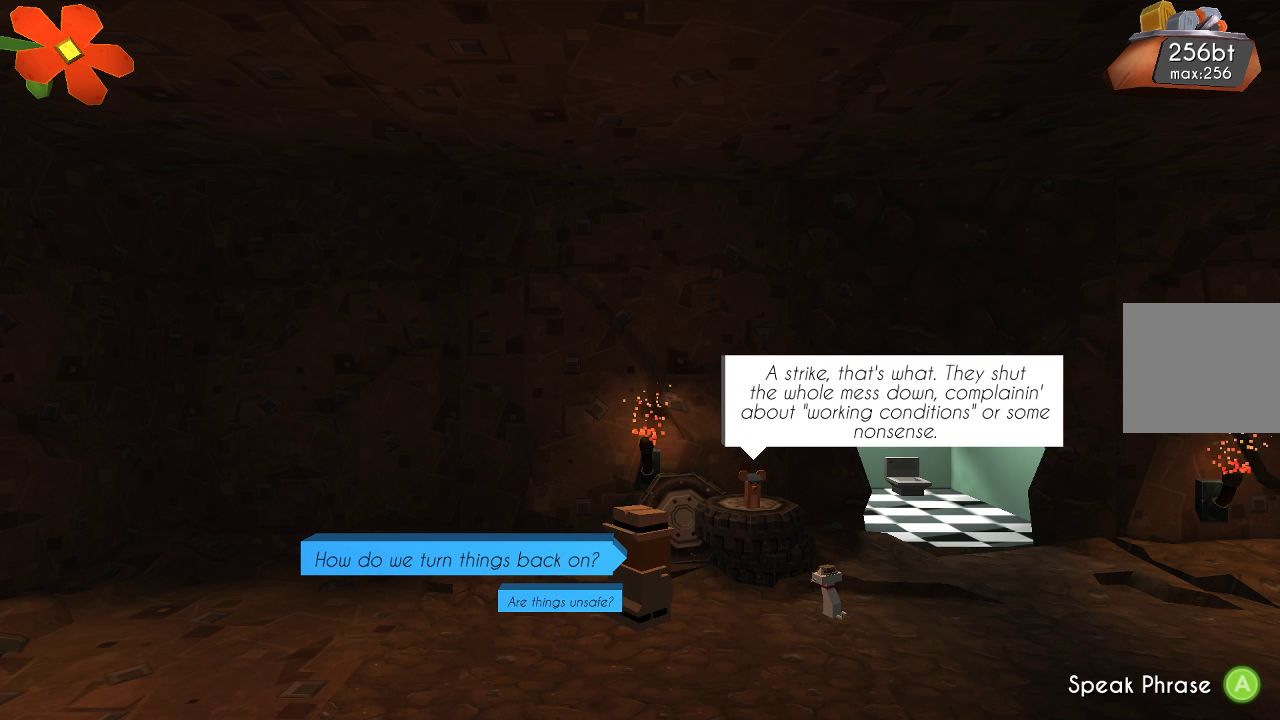
{"buttons": [], "left_stick": "center", "right_stick": "center", "events": []}
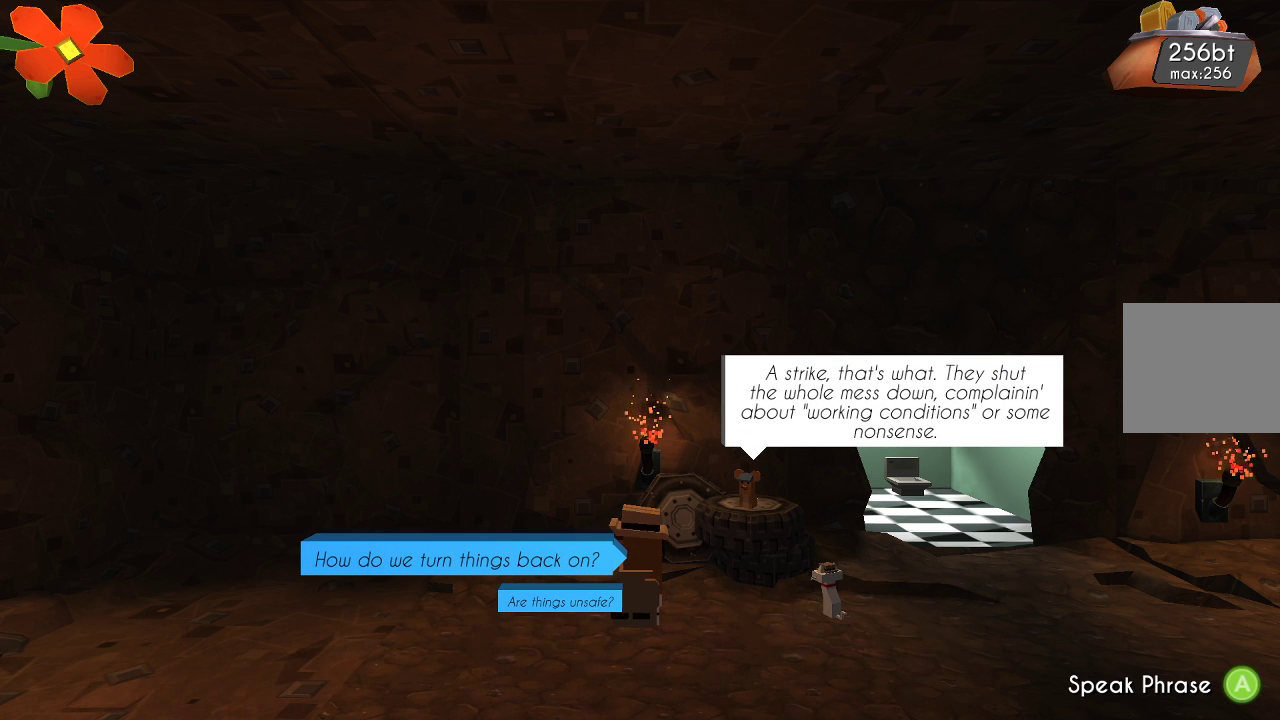
{"buttons": ["CROSS"], "left_stick": "center", "right_stick": "center", "events": [[433, "CROSS", "down"]]}
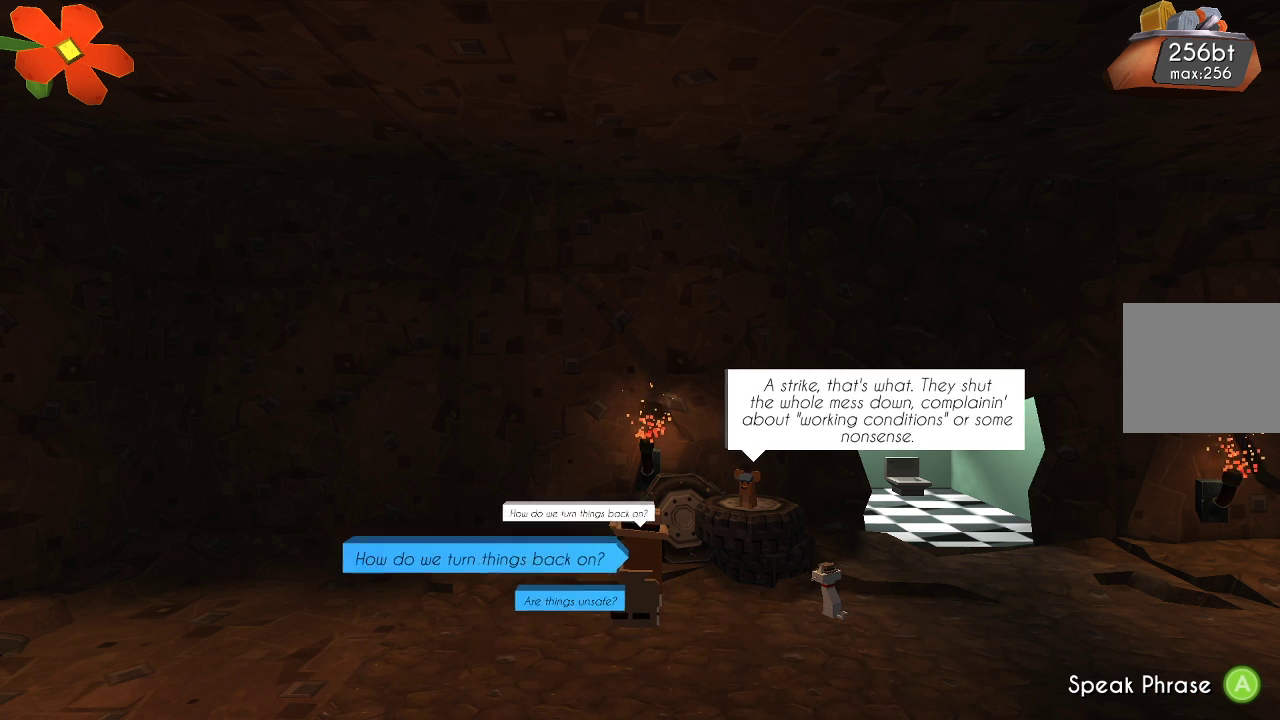
{"buttons": [], "left_stick": "center", "right_stick": "center", "events": [[100, "CROSS", "up"]]}